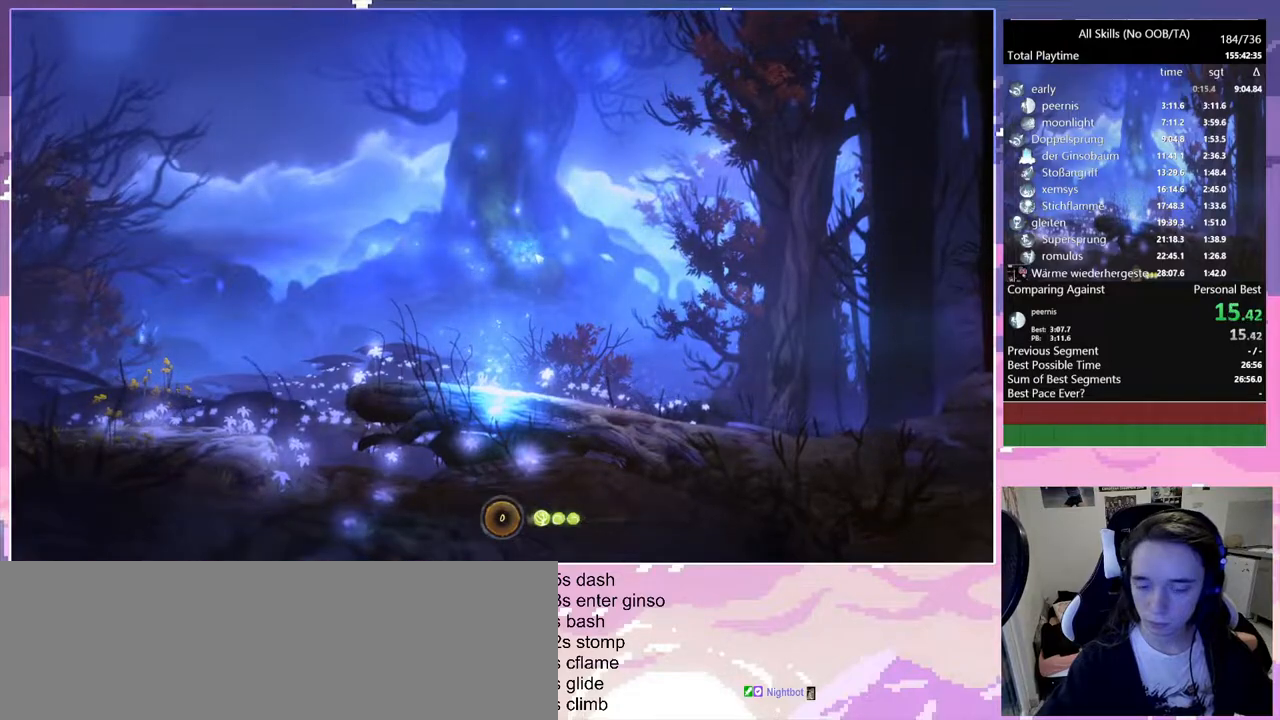
Gameplay with keyboard and mouse; each line is a JSON object with the keys and mouse buttons held at the frame after it. "events" lists presses ("down") and releases ("up") of "bash", "bash2", "bz", "cdash", "cjugg", "d", "debug", "escape", "glimb", "grade", "pause", "q", "rjump", "s", "sa", "save", "space", "ui", "z", "mouse_left", "mouse_wheel", "mouse_right", "mouse_mb4" and "mouse_mb5" between this image and that frame as [ms after this image, input, new state], when the widget could be followed in between. "mouse_left", "mouse_wheel", "mouse_right", "mouse_mb4", "mouse_mb5" = the "left", "wheel", "right", "mb4", "mb5" buttons of the "mouse" list. No other keys are recorded. "wheel" means that the mouse wheel is clicked or scrolled. Mouse movement is not recorded. Key names are as the overlay labels them; some are game actions (e.g. jump) rather than physical keys.
{"keys": ["q"], "mouse": [], "events": []}
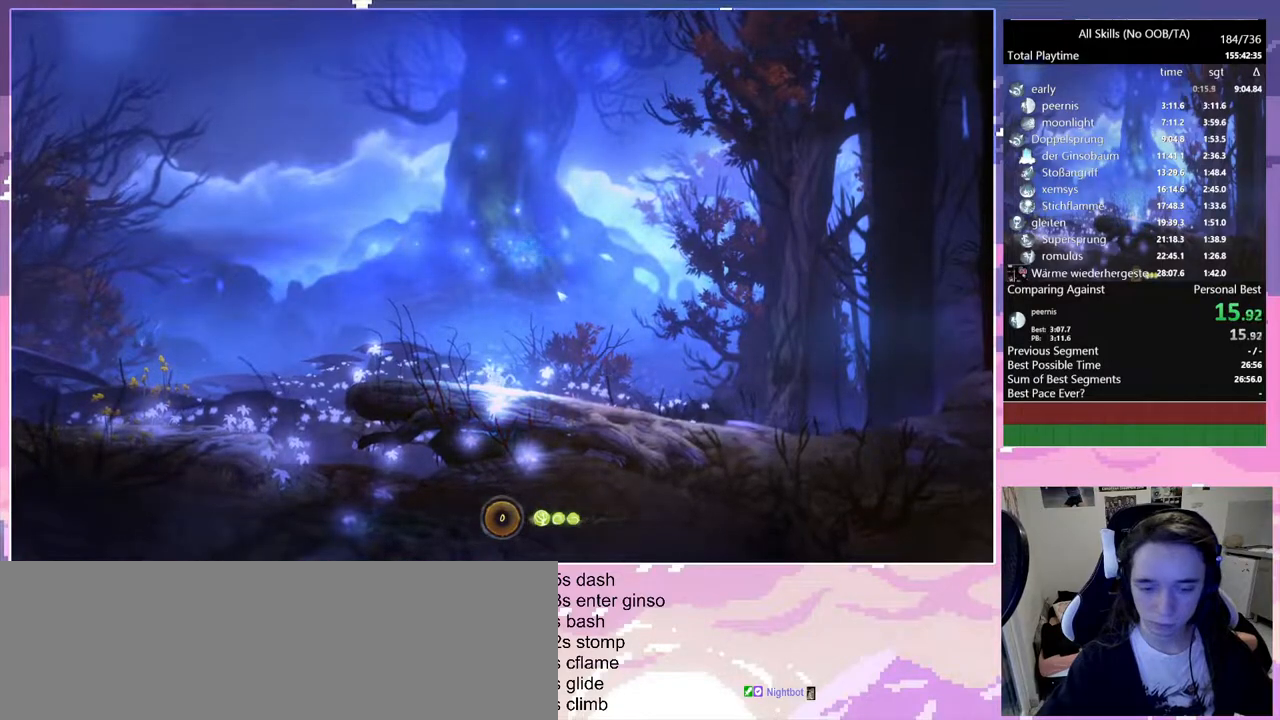
{"keys": ["q"], "mouse": [], "events": []}
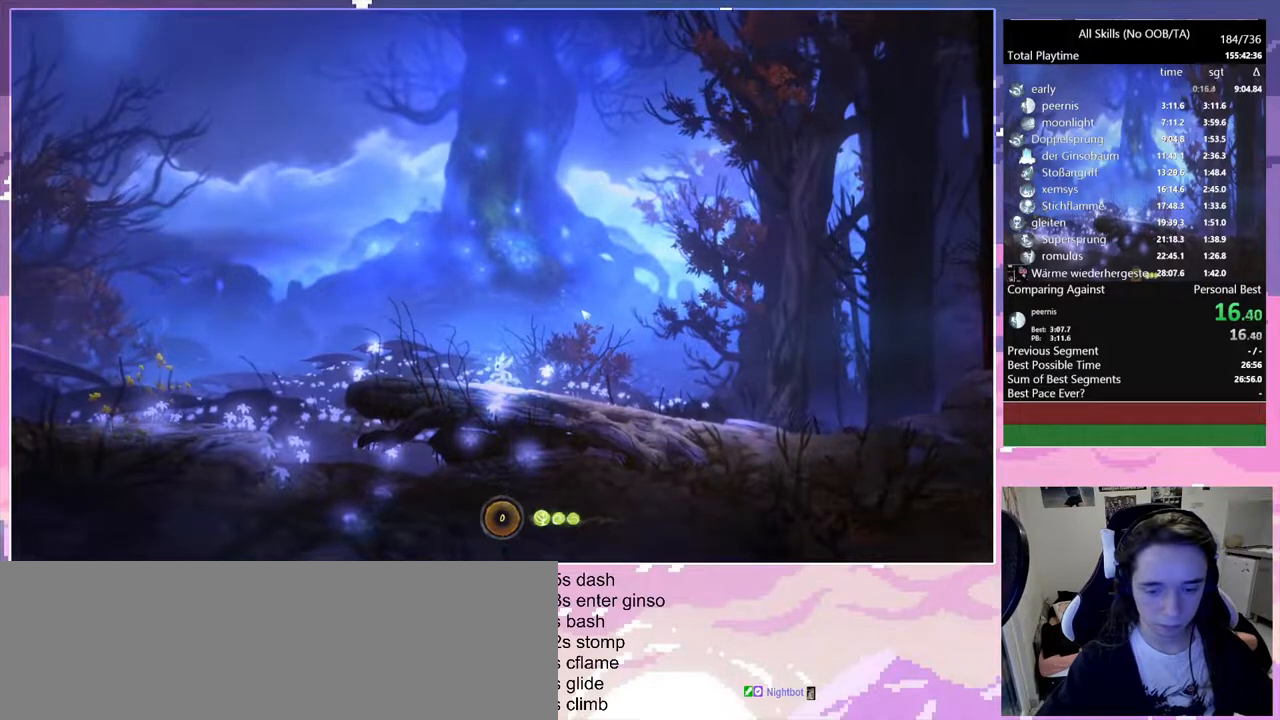
{"keys": ["q"], "mouse": [], "events": []}
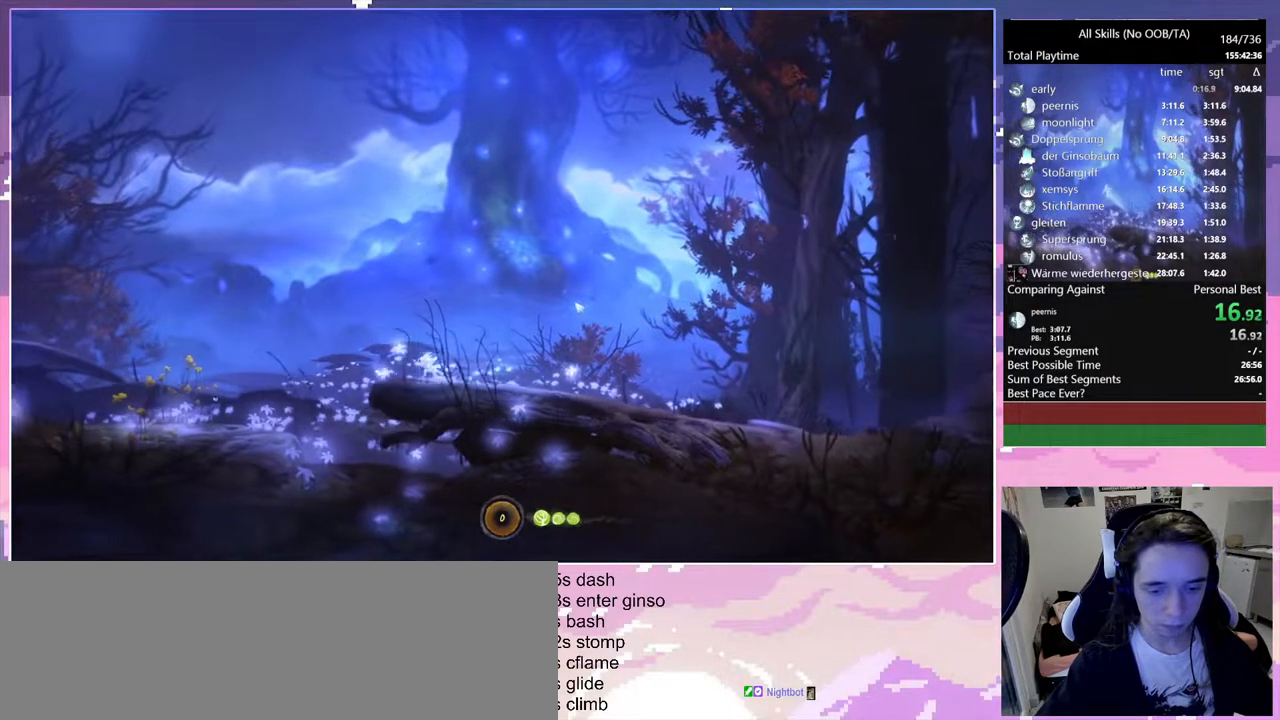
{"keys": ["q"], "mouse": [], "events": [[183, "space", "down"], [417, "space", "up"]]}
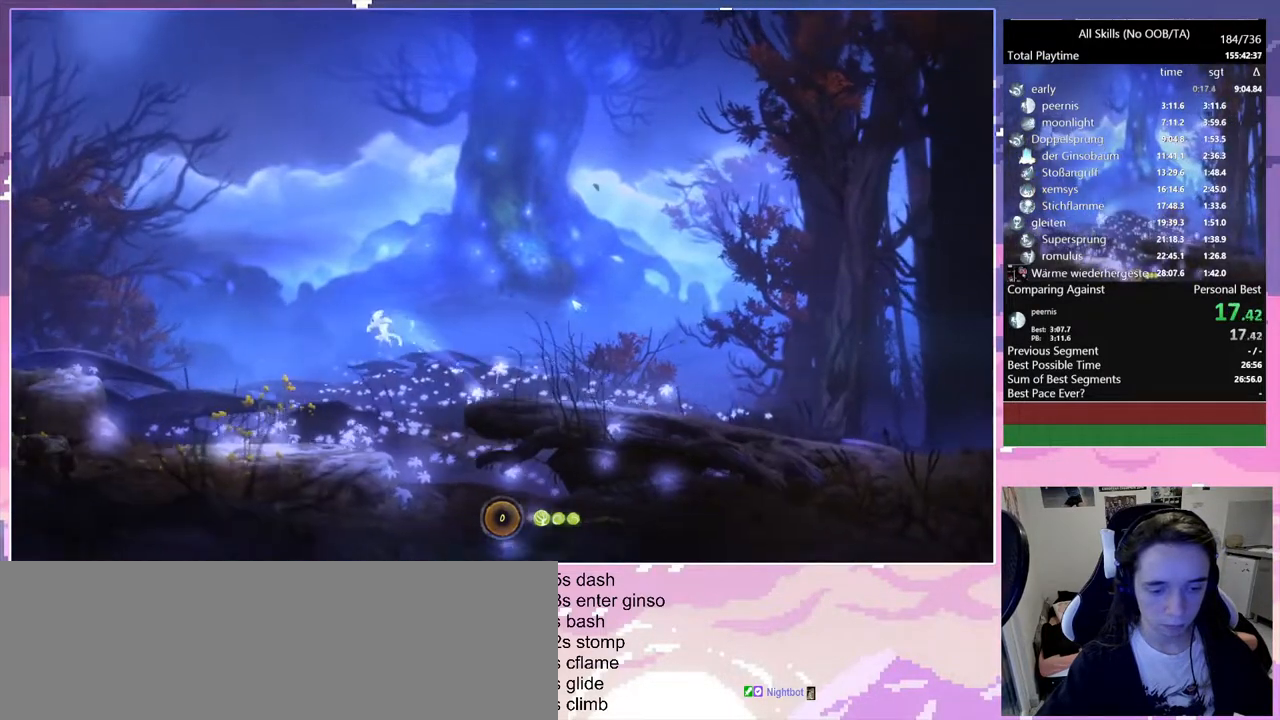
{"keys": ["q"], "mouse": [], "events": []}
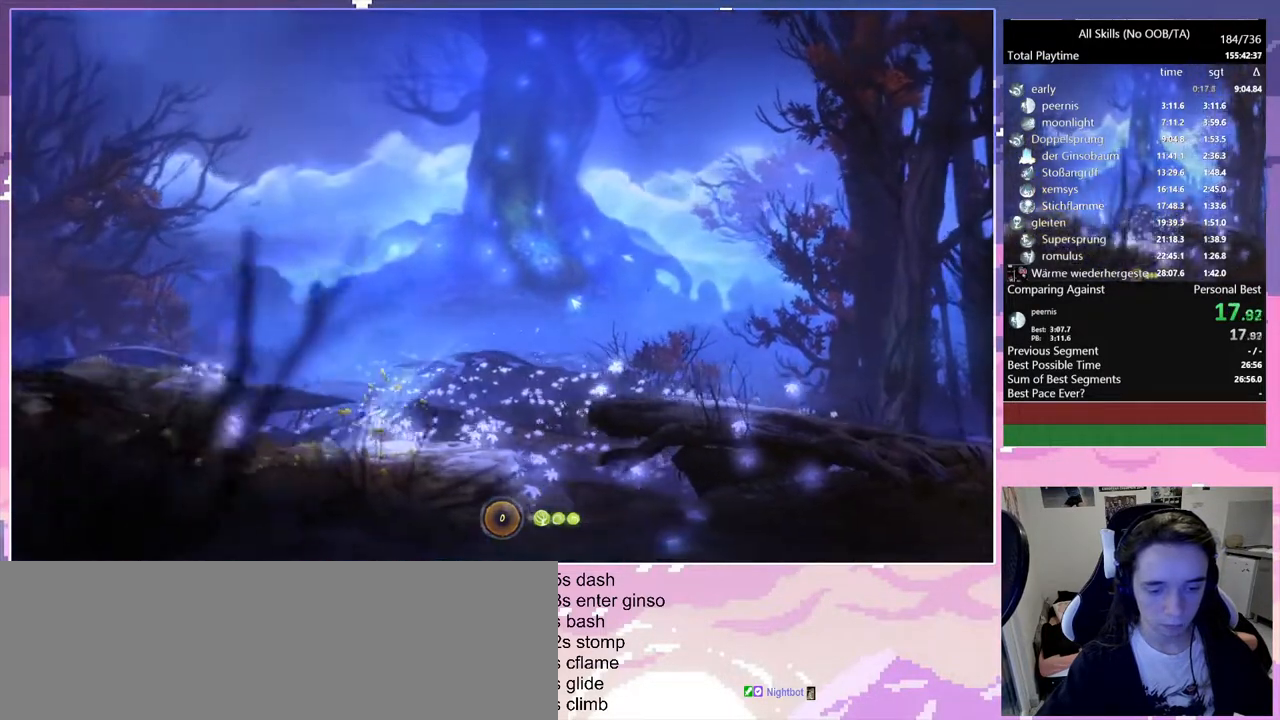
{"keys": ["q"], "mouse": [], "events": [[117, "space", "down"], [450, "space", "up"]]}
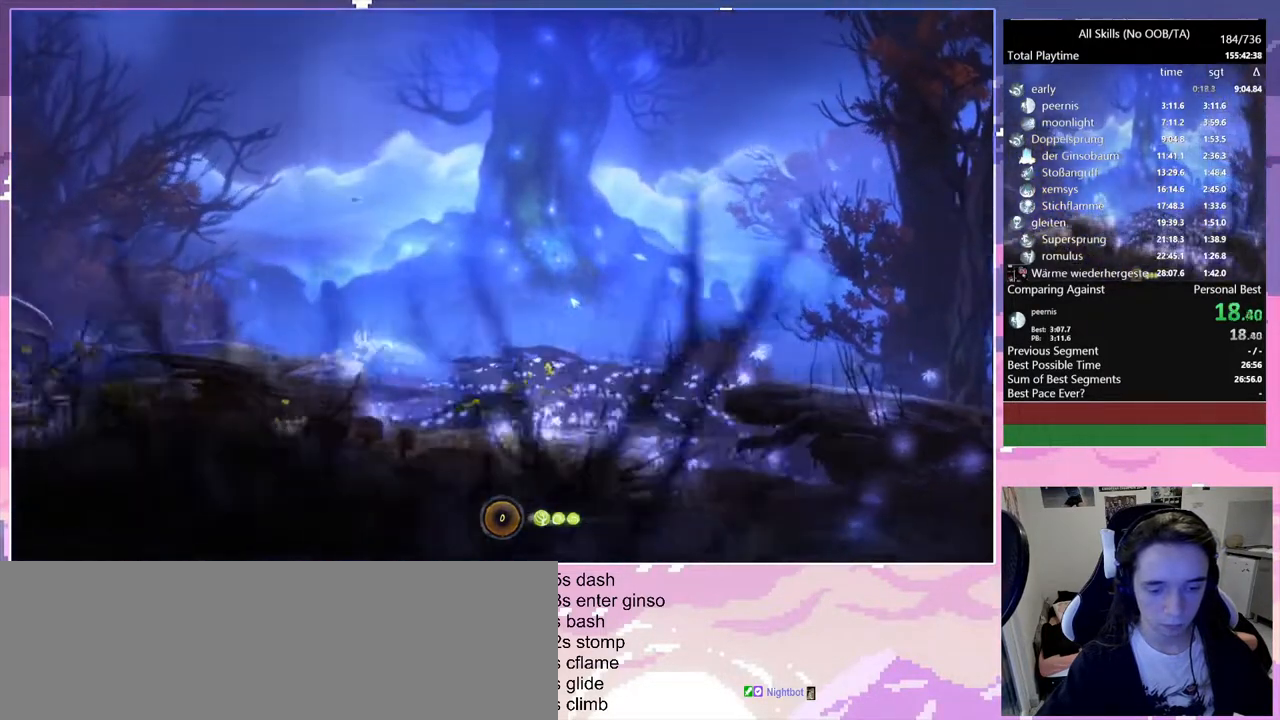
{"keys": ["q", "space"], "mouse": [], "events": [[83, "space", "down"]]}
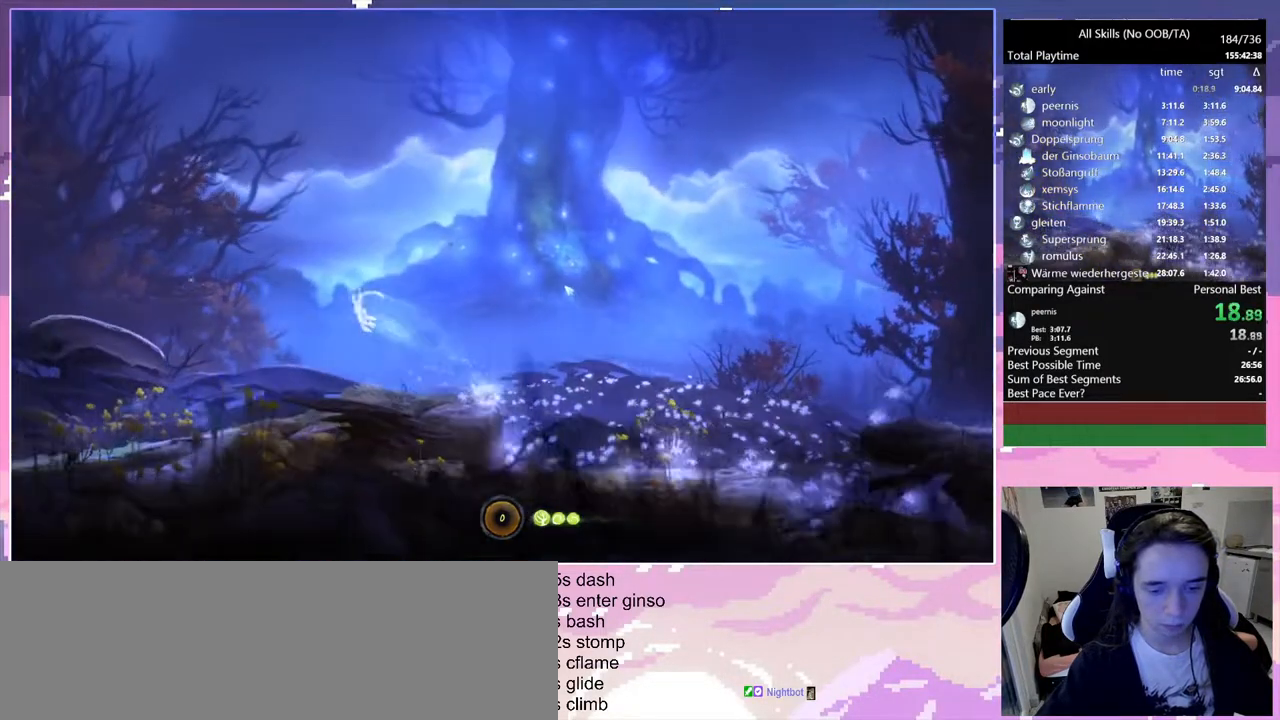
{"keys": ["q"], "mouse": [], "events": [[250, "space", "up"]]}
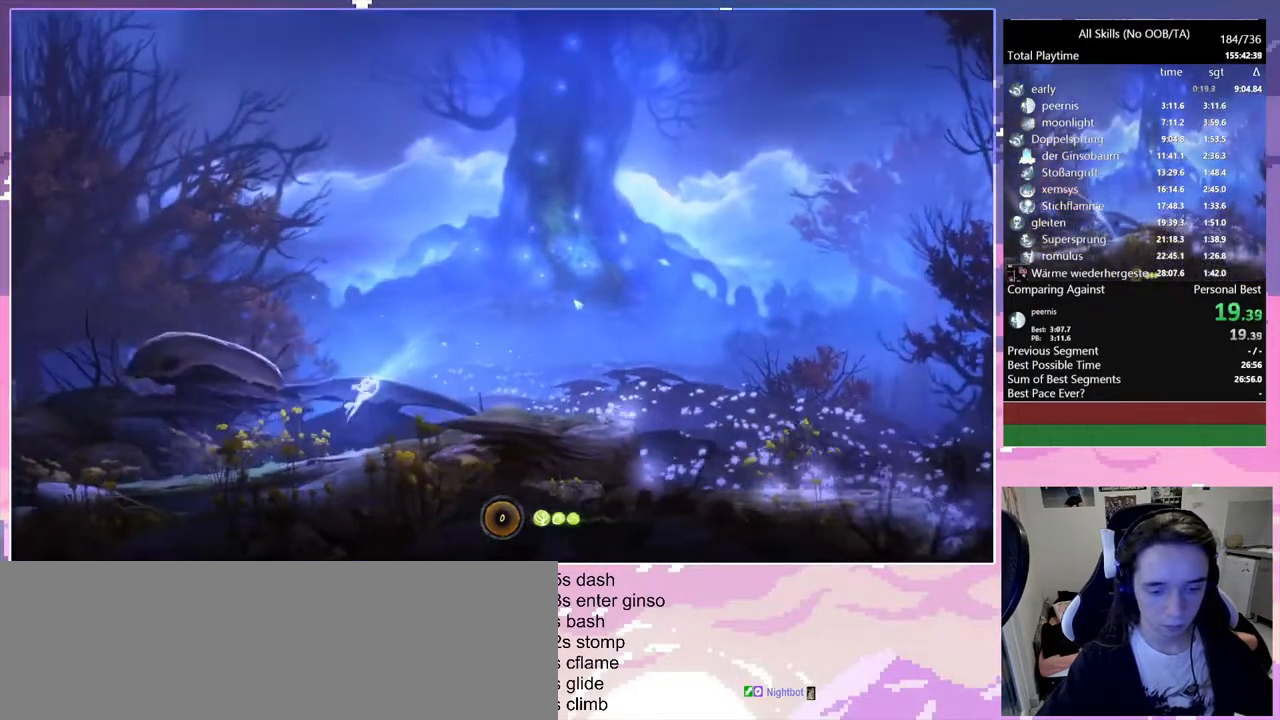
{"keys": ["q"], "mouse": [], "events": [[267, "space", "down"], [450, "space", "up"]]}
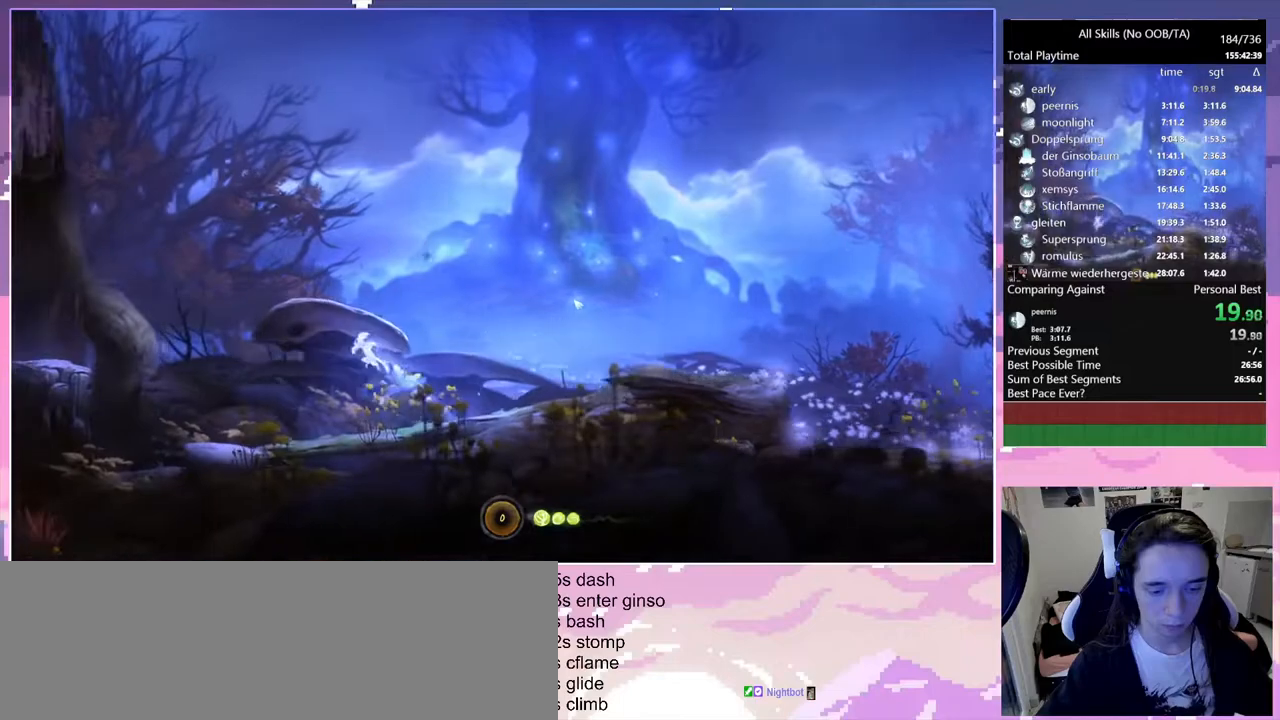
{"keys": ["q"], "mouse": [], "events": []}
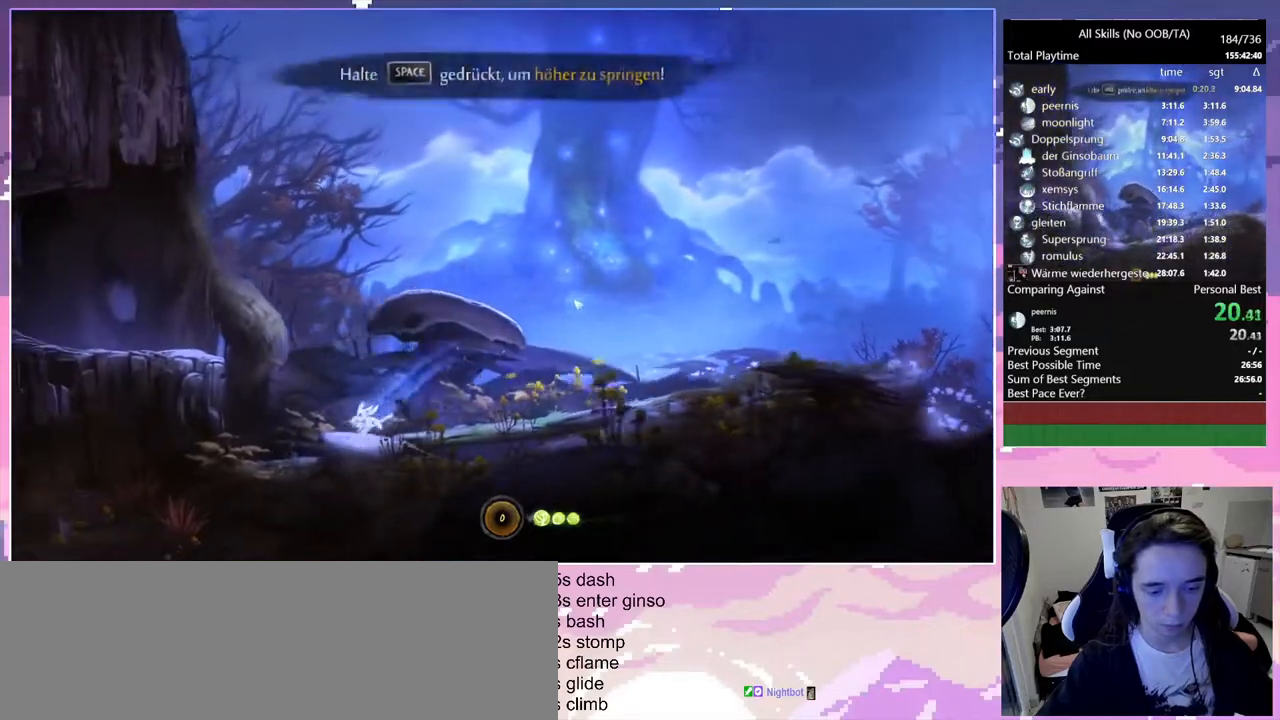
{"keys": ["q", "space"], "mouse": [], "events": [[167, "space", "down"]]}
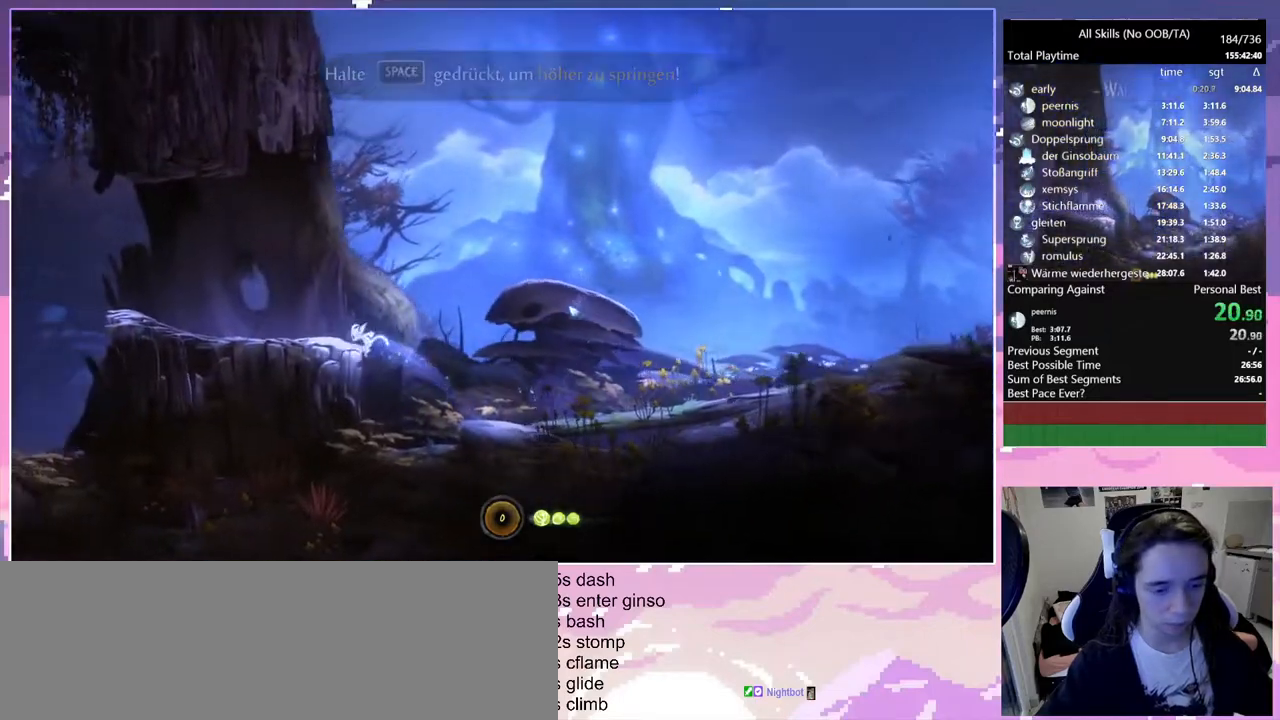
{"keys": ["q"], "mouse": [], "events": [[217, "space", "up"]]}
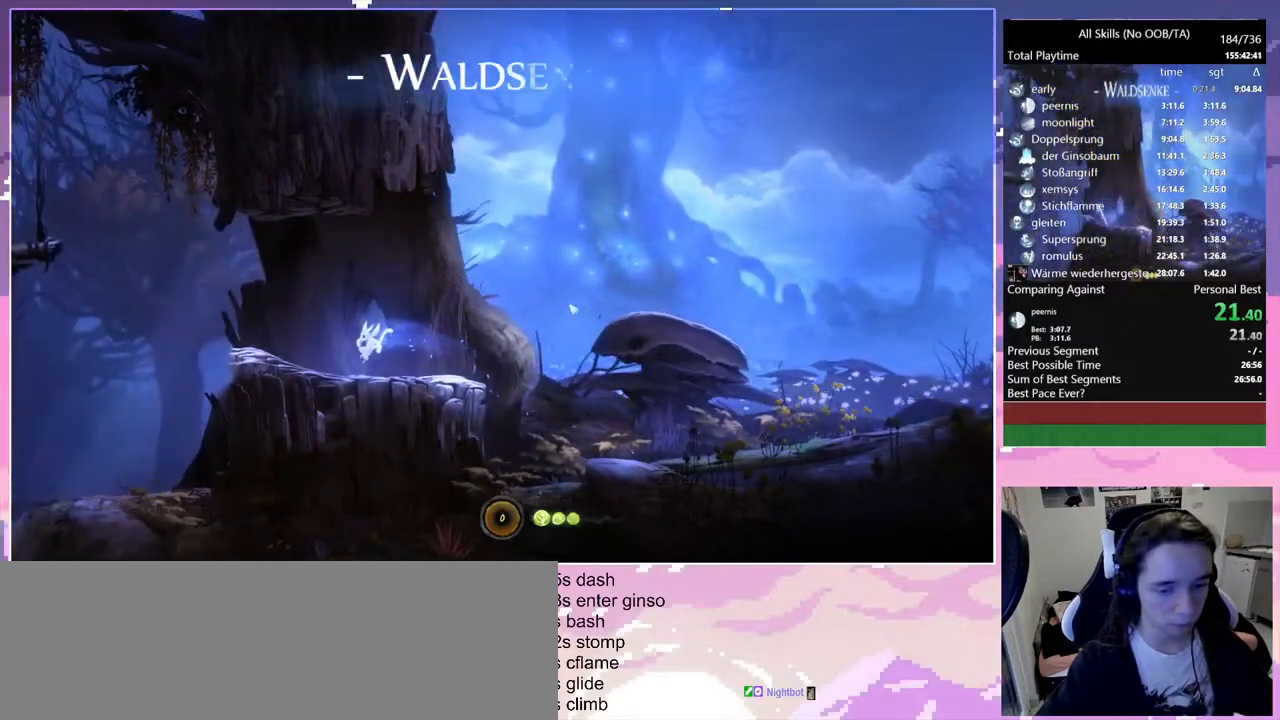
{"keys": ["q", "space"], "mouse": [], "events": [[233, "space", "down"]]}
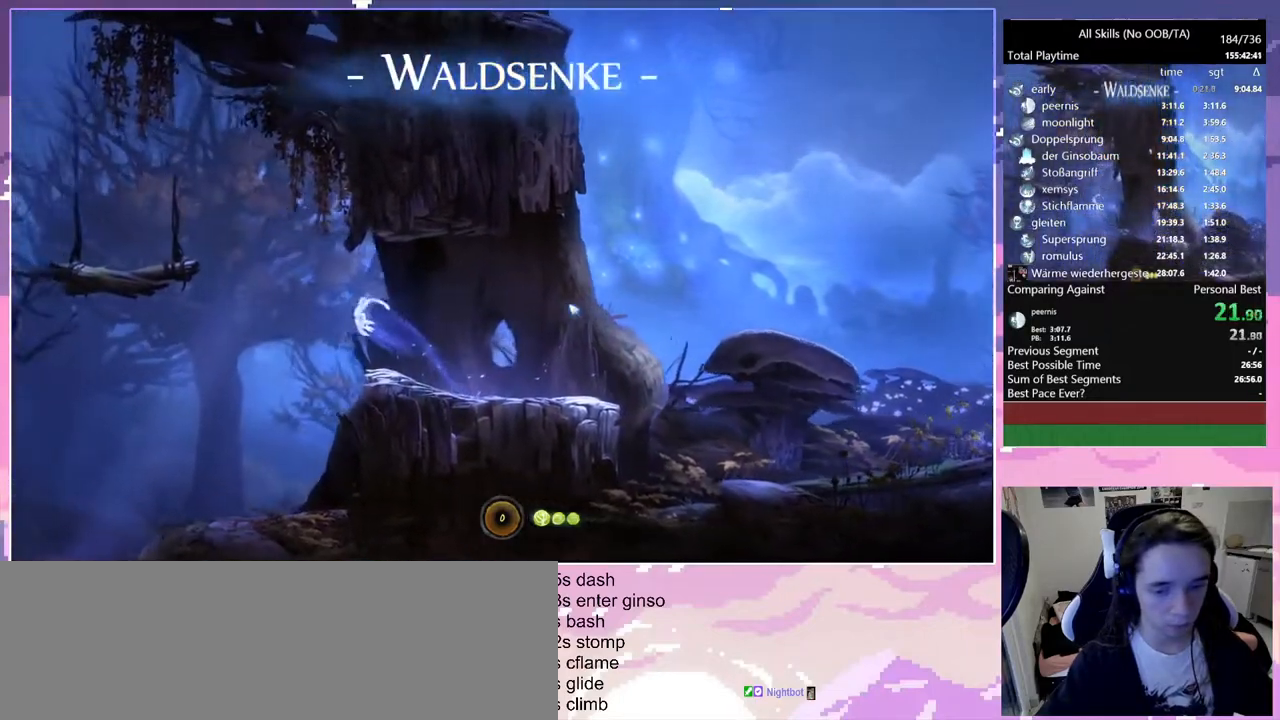
{"keys": ["q"], "mouse": [], "events": [[333, "space", "up"]]}
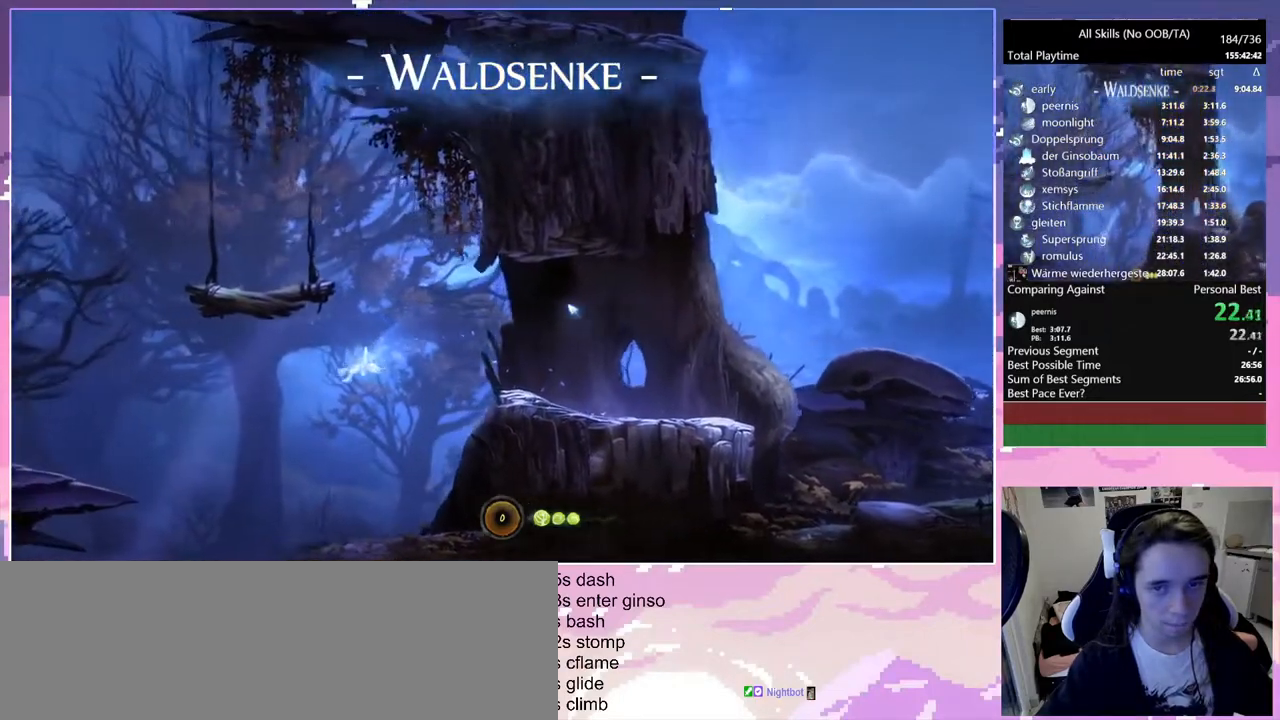
{"keys": ["q"], "mouse": [], "events": []}
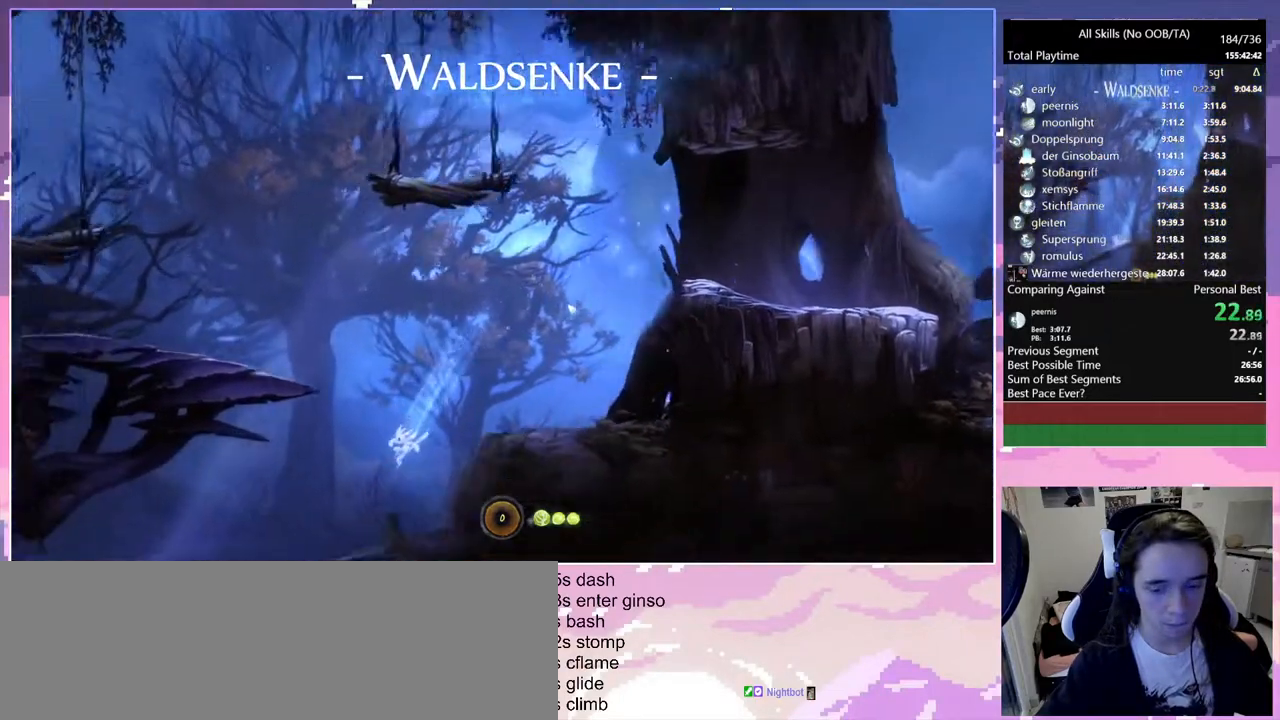
{"keys": ["q"], "mouse": [], "events": [[267, "s", "down"], [267, "space", "down"], [417, "s", "up"], [417, "space", "up"]]}
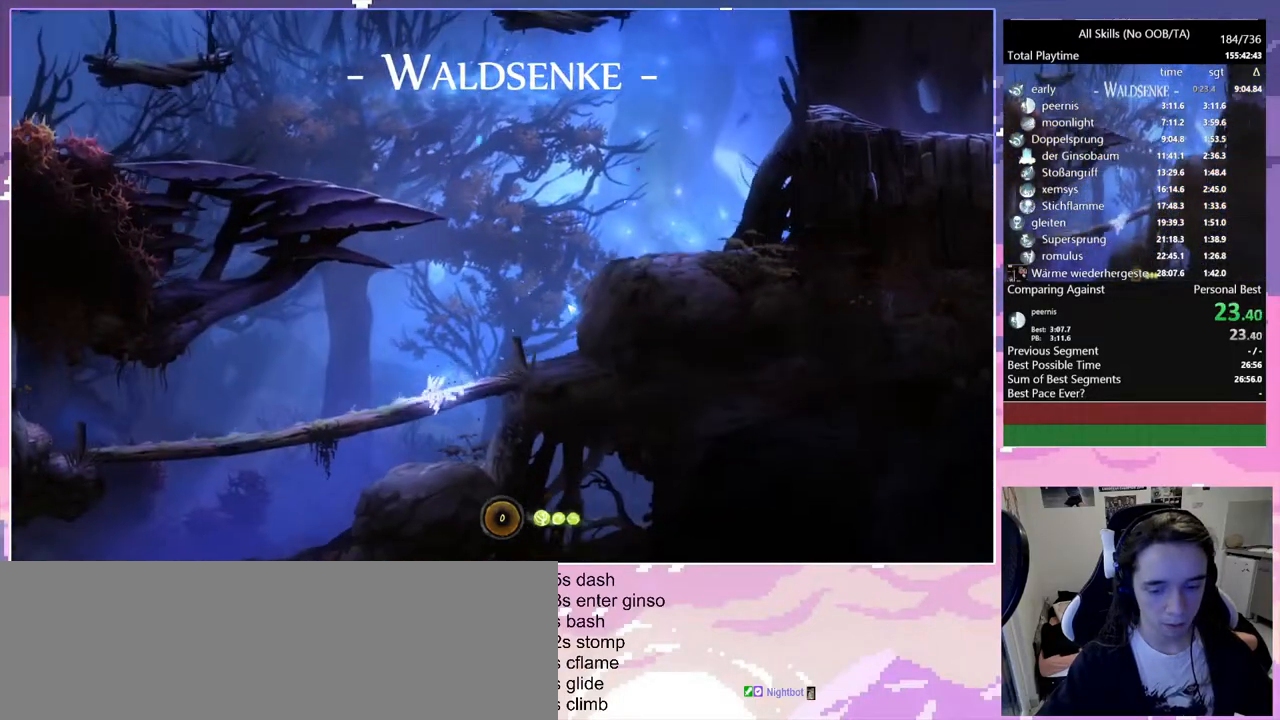
{"keys": ["q"], "mouse": [], "events": []}
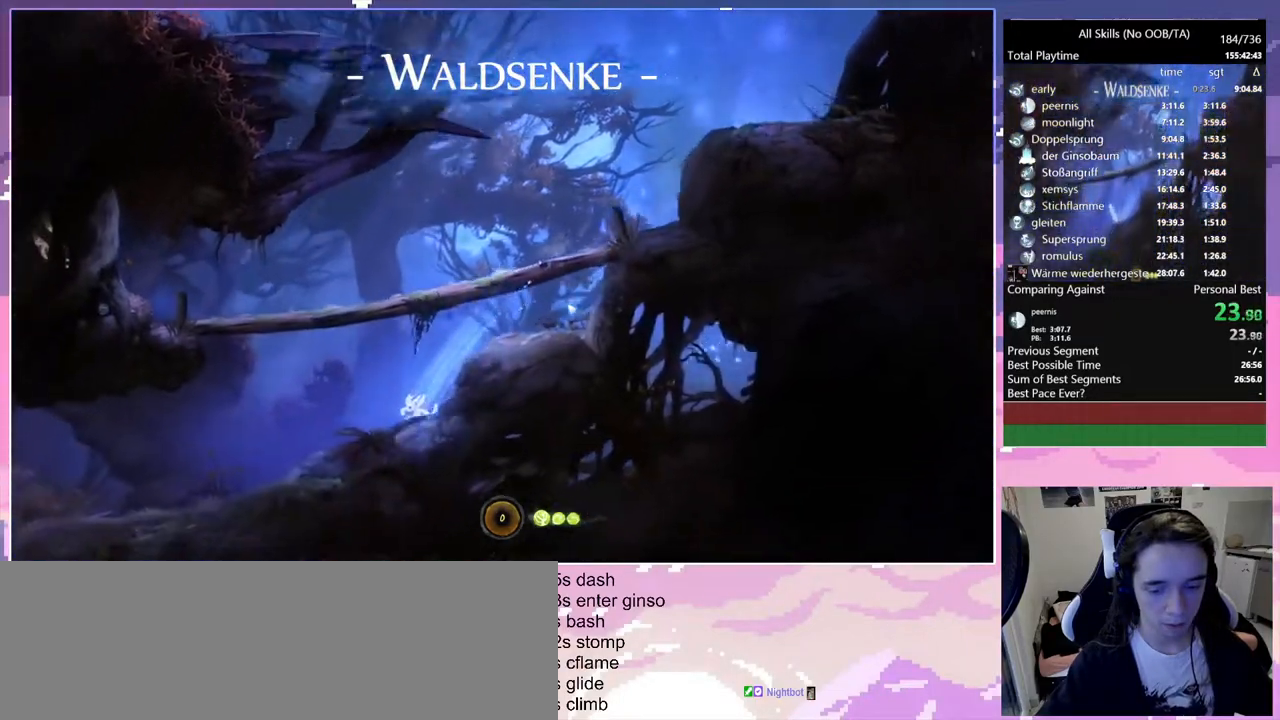
{"keys": ["q"], "mouse": [], "events": [[67, "space", "down"], [300, "space", "up"]]}
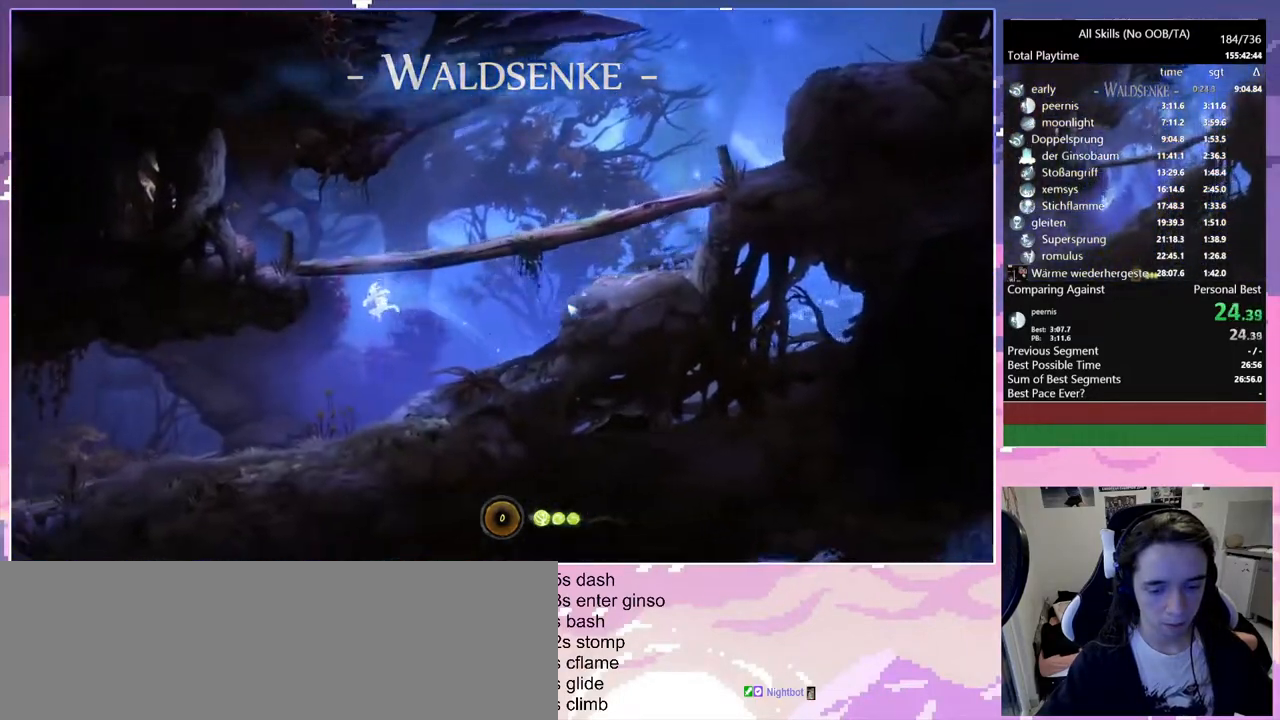
{"keys": ["q"], "mouse": [], "events": []}
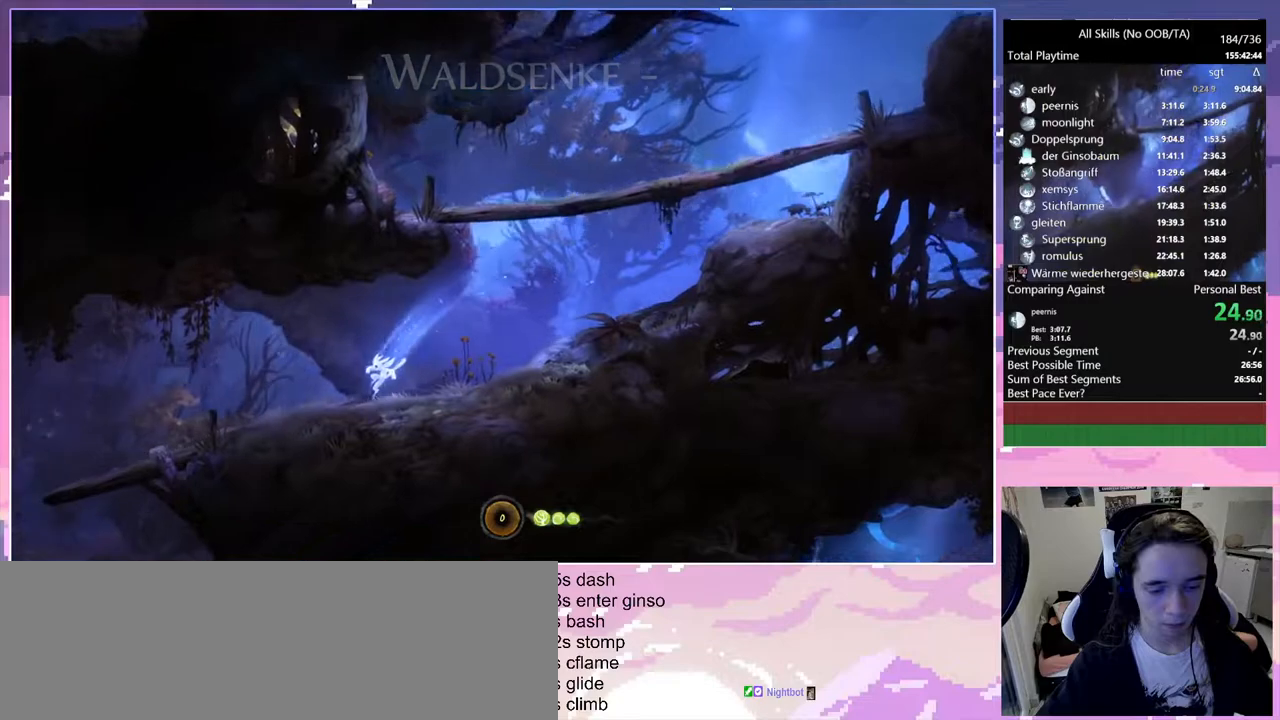
{"keys": ["q", "space"], "mouse": [], "events": [[150, "space", "down"]]}
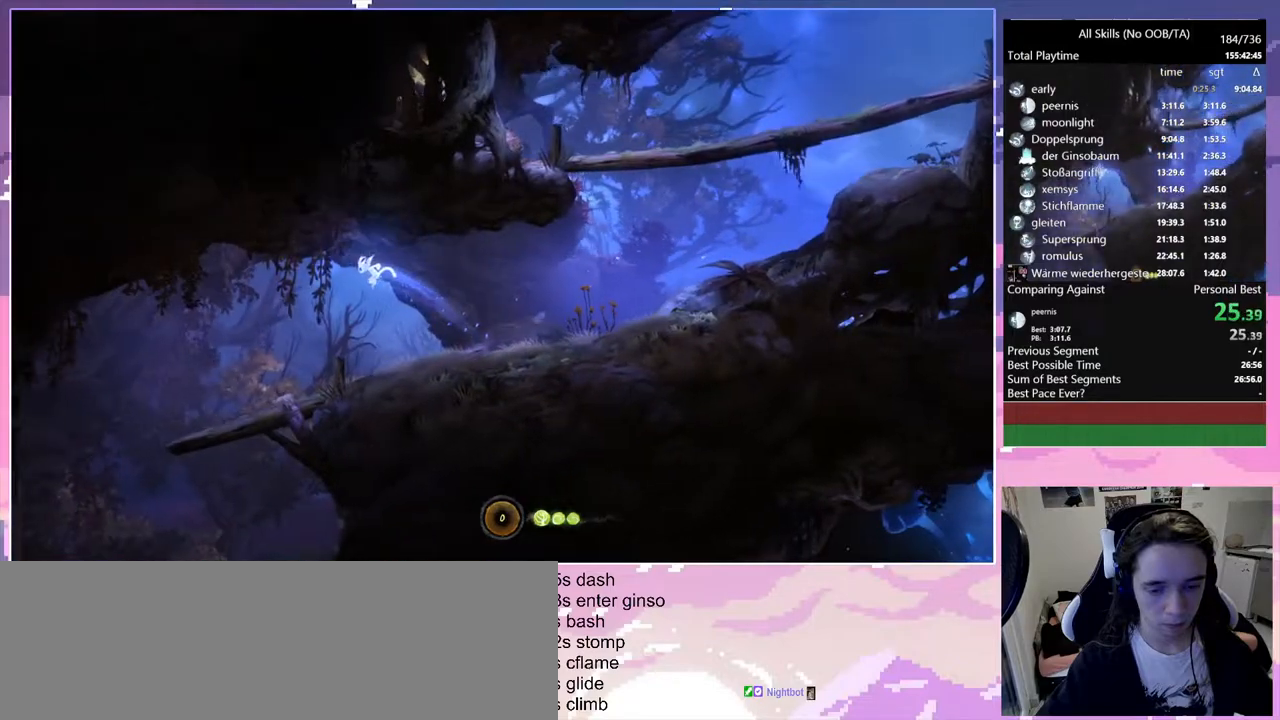
{"keys": ["q"], "mouse": [], "events": [[450, "space", "up"]]}
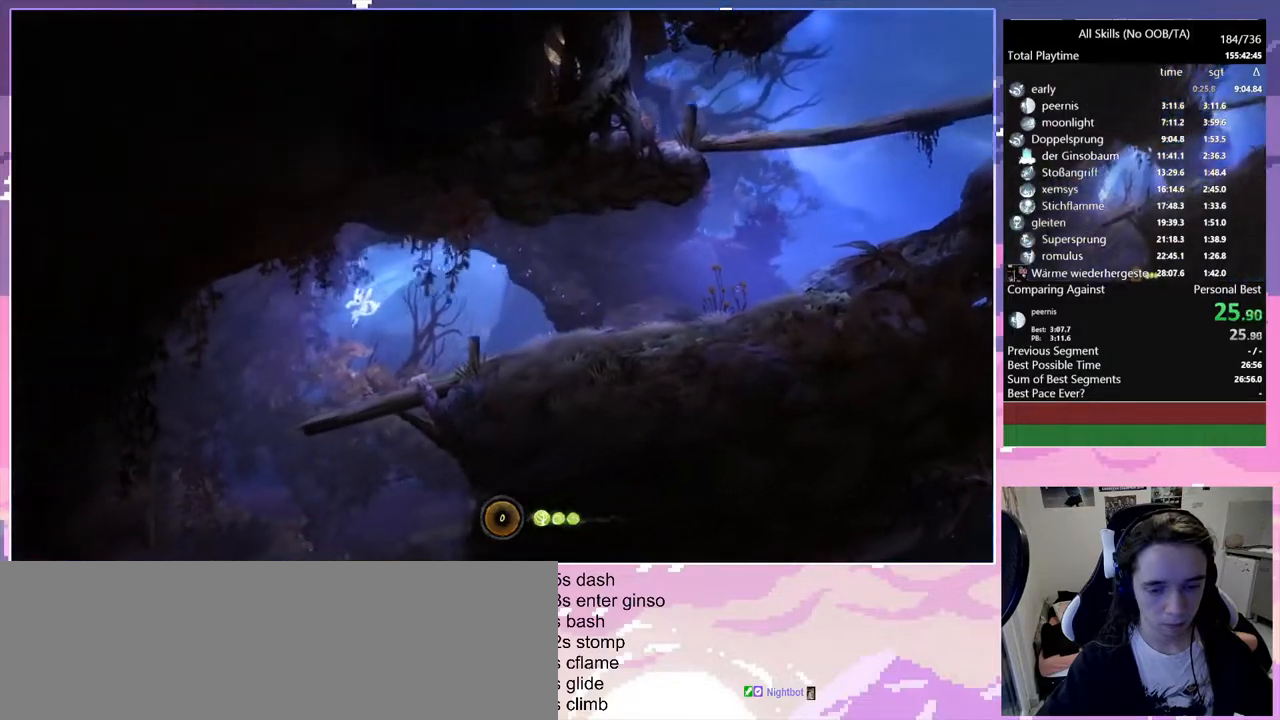
{"keys": ["q"], "mouse": [], "events": []}
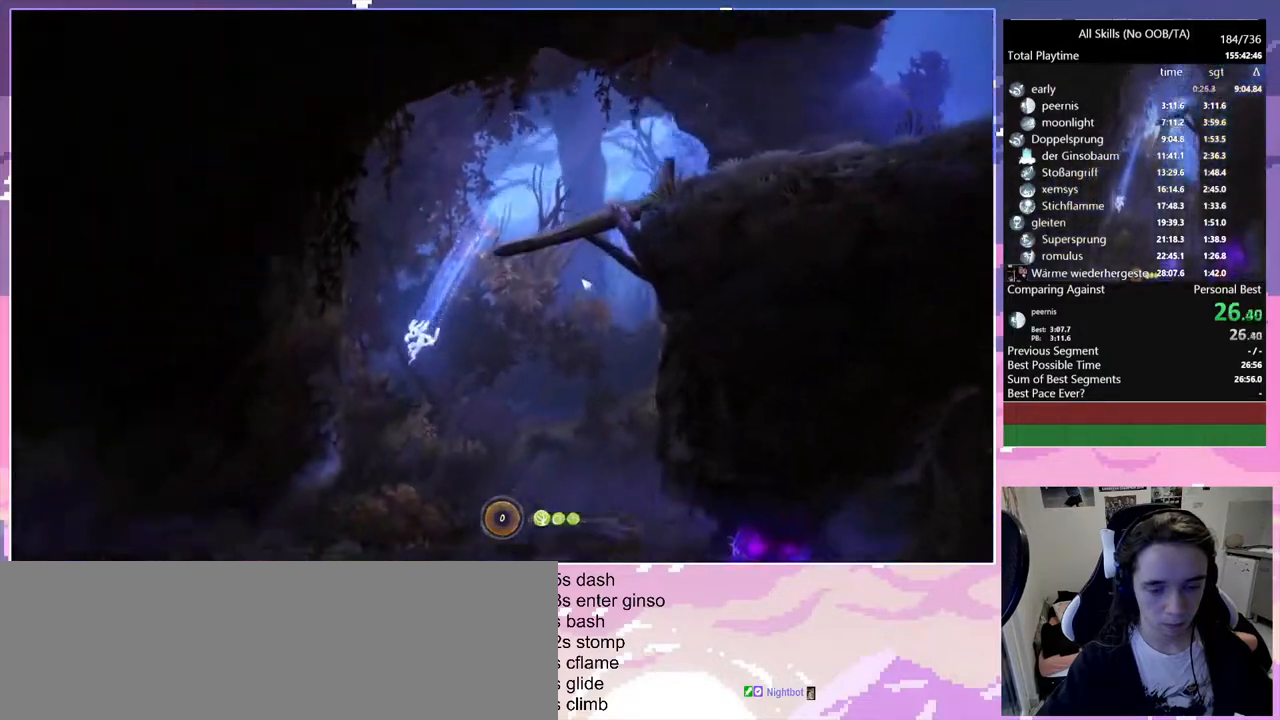
{"keys": ["q", "space"], "mouse": [], "events": [[483, "space", "down"]]}
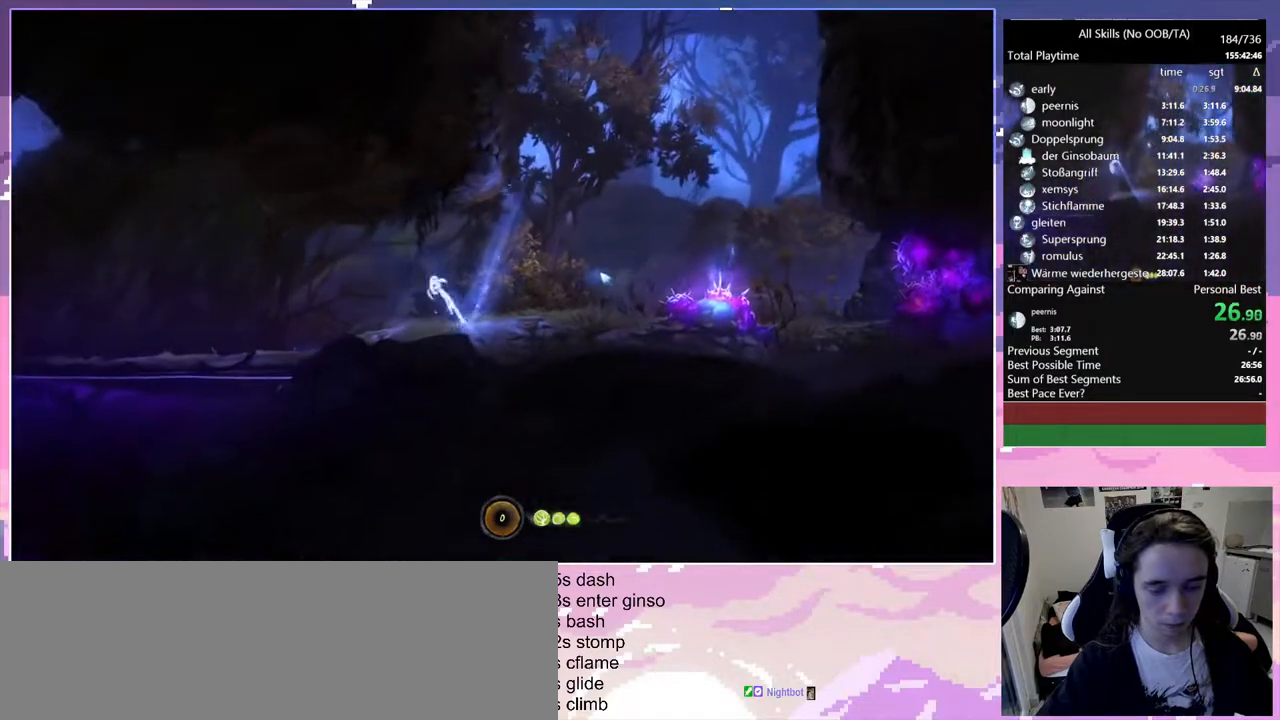
{"keys": ["q", "space"], "mouse": [], "events": []}
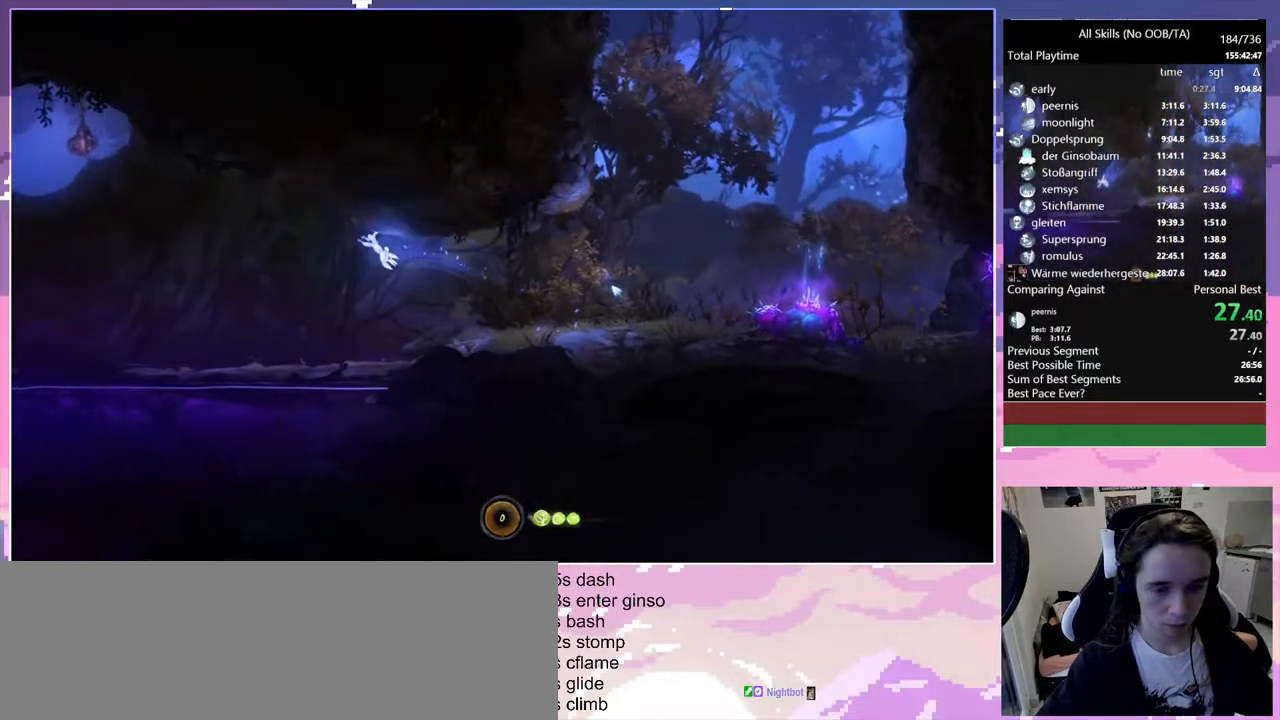
{"keys": ["q"], "mouse": [], "events": [[33, "space", "up"]]}
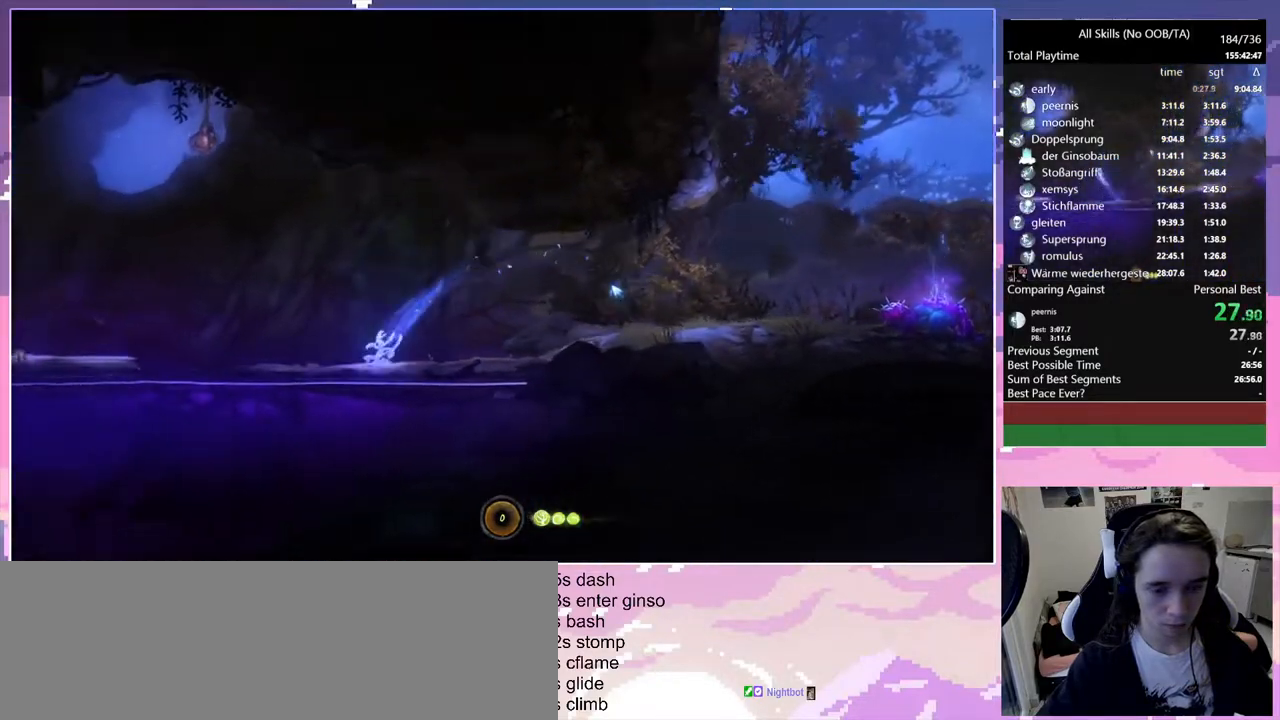
{"keys": ["q"], "mouse": [], "events": [[100, "space", "down"], [483, "space", "up"]]}